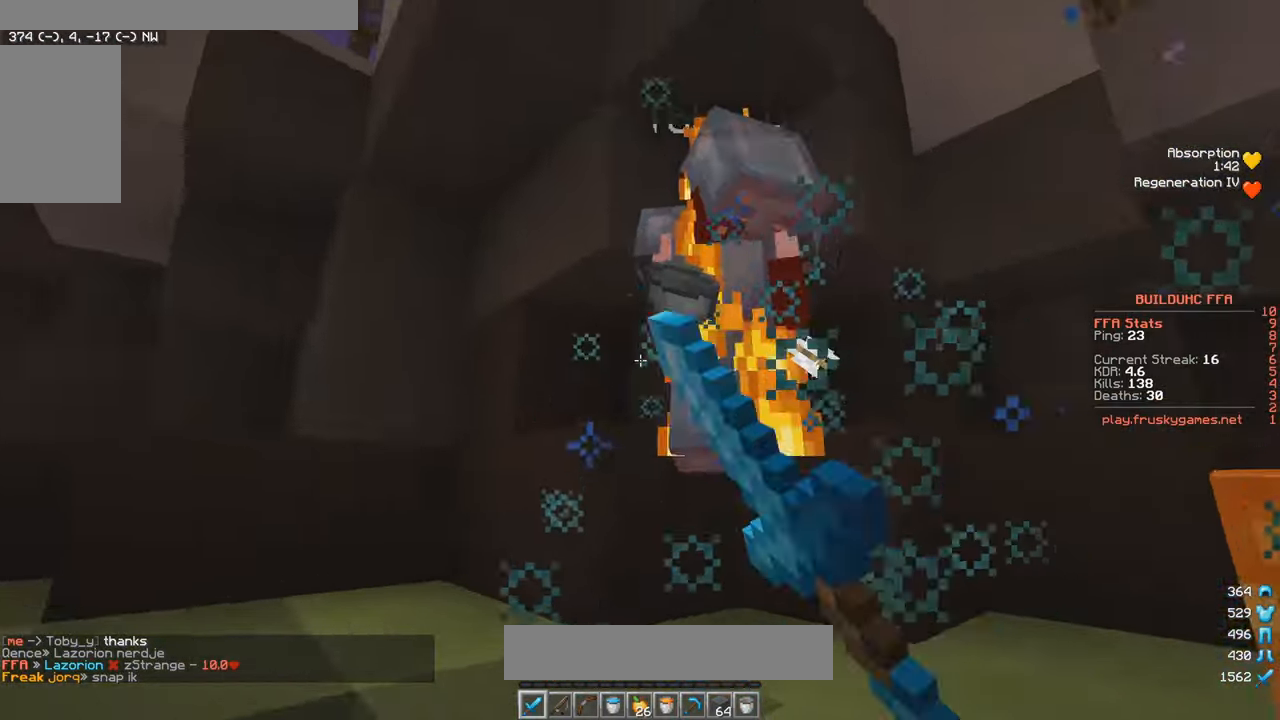
Gameplay with keyboard and mouse; each line is a JSON object with the keys and mouse buttons held at the frame after it. "events" lists presses ("down") and releases ("up") of "a", "d", "s", "w", "mouse_left" and "mouse_right" between this image and that frame as [ms after this image, input, new state], when the widget could be followed in between. "mouse_left", "mouse_right" = the "left", "right" buttons of the "mouse" list. No other keys are recorded. Fast repeated clicks can show as one long hold. Mouse movement is not recorded.
{"keys": ["d", "w"], "mouse": ["left"], "events": [[383, "d", "down"]]}
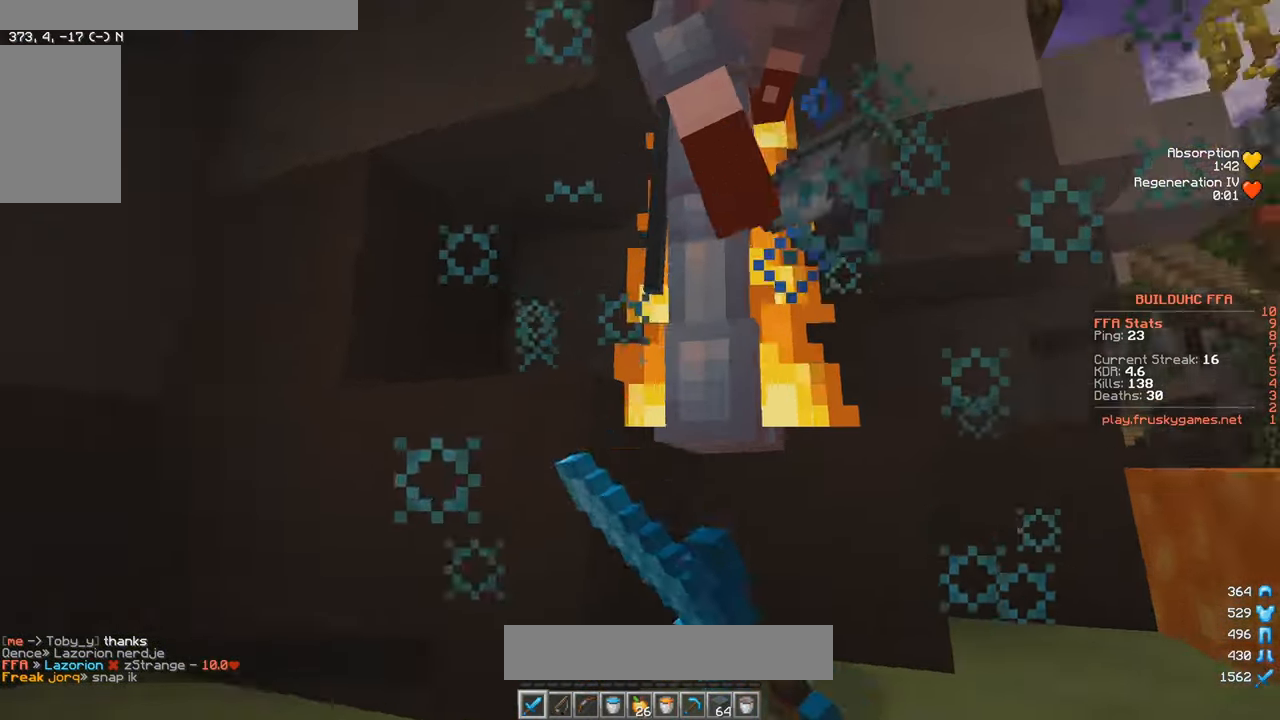
{"keys": ["w"], "mouse": ["left"], "events": [[66, "w", "up"], [166, "w", "down"], [200, "d", "up"]]}
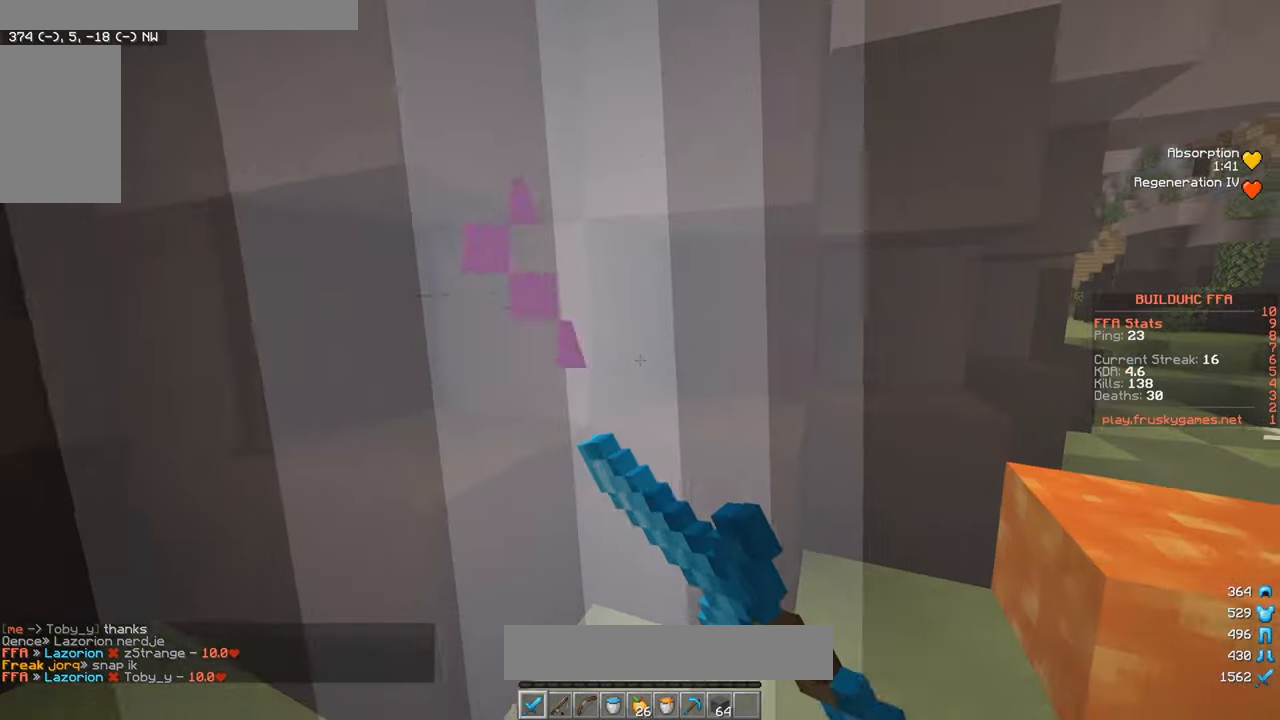
{"keys": ["d", "w"], "mouse": [], "events": [[233, "mouse_left", "up"], [266, "a", "down"], [350, "w", "up"], [400, "a", "up"], [400, "d", "down"], [466, "w", "down"]]}
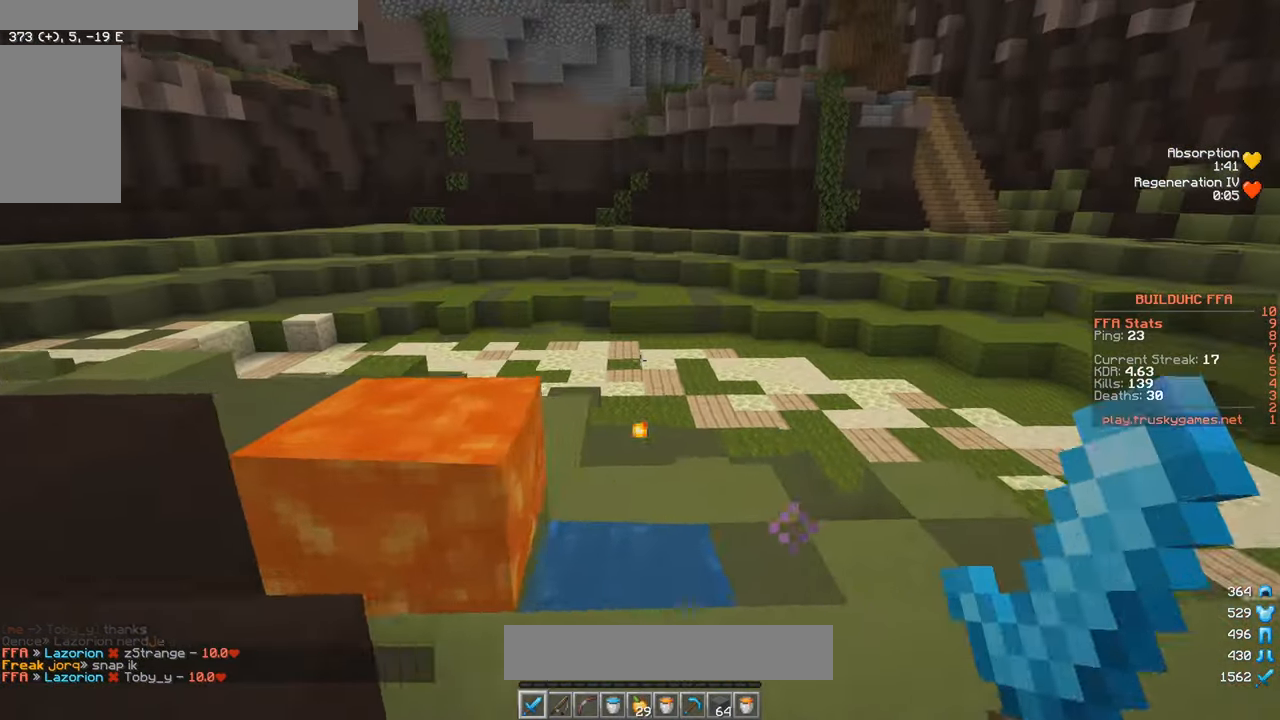
{"keys": ["w"], "mouse": [], "events": [[83, "d", "up"]]}
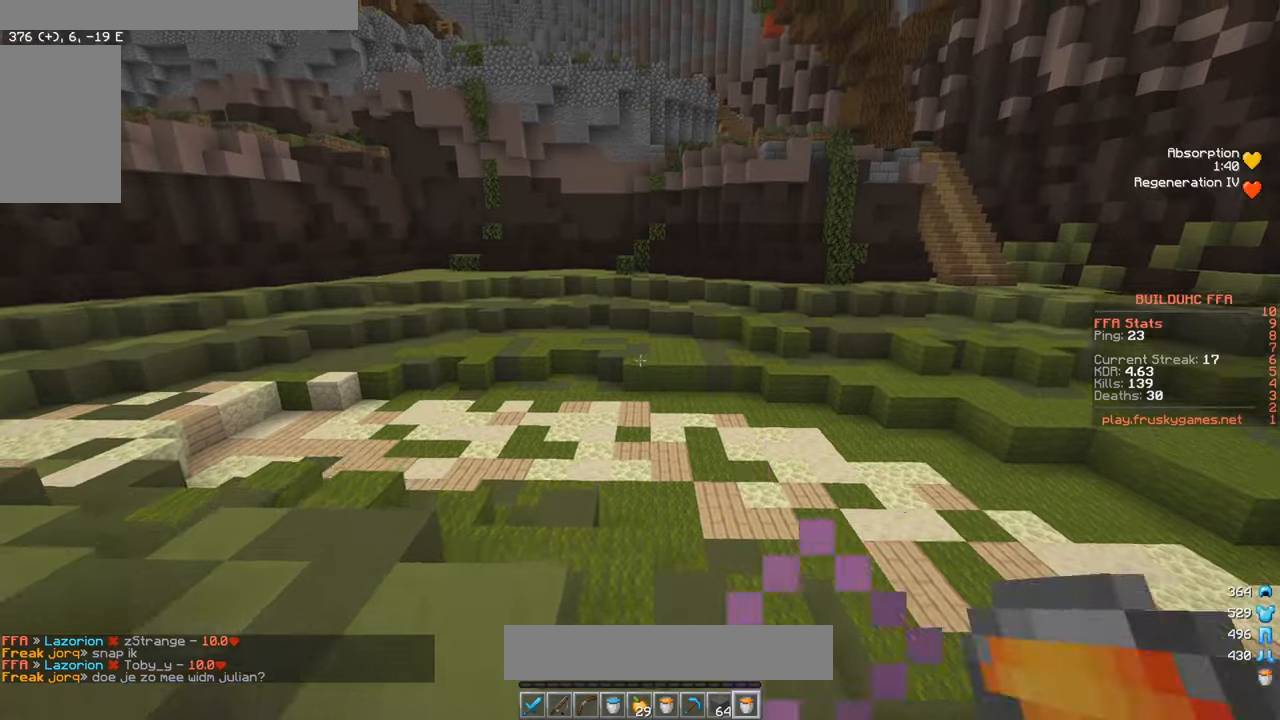
{"keys": ["w"], "mouse": [], "events": [[117, "w", "up"], [367, "w", "down"]]}
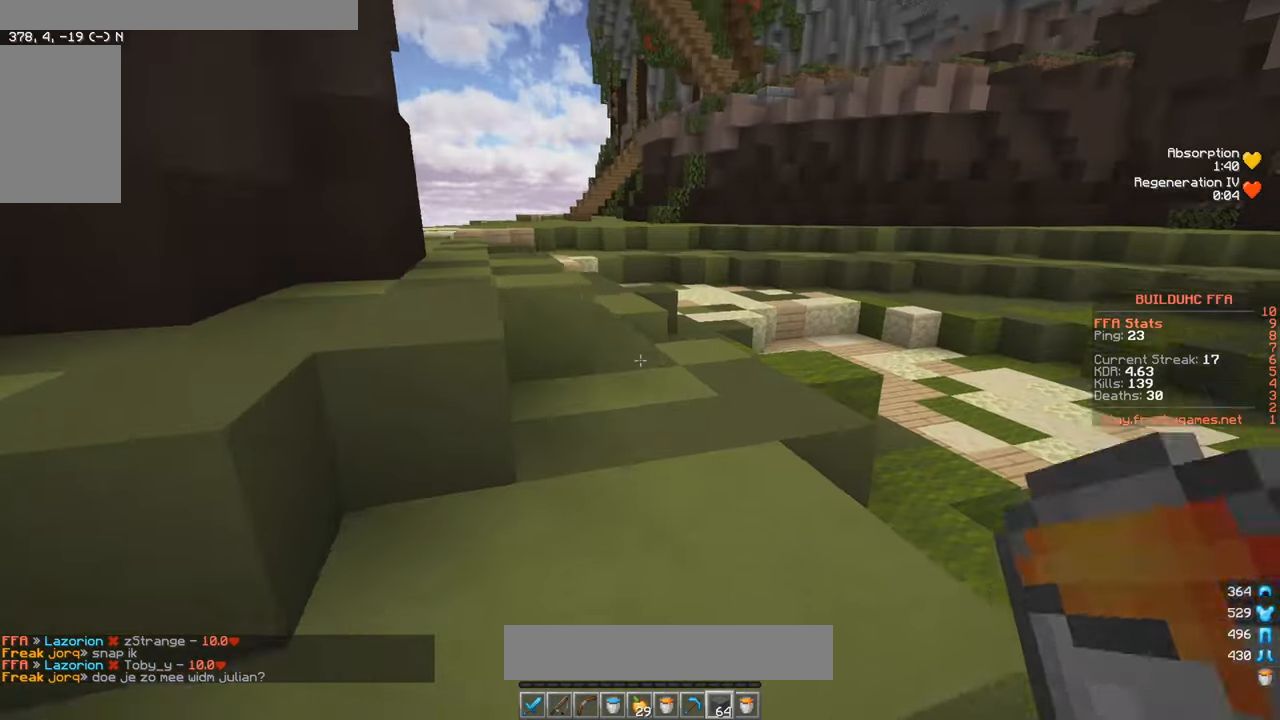
{"keys": ["a", "w"], "mouse": [], "events": [[300, "a", "down"]]}
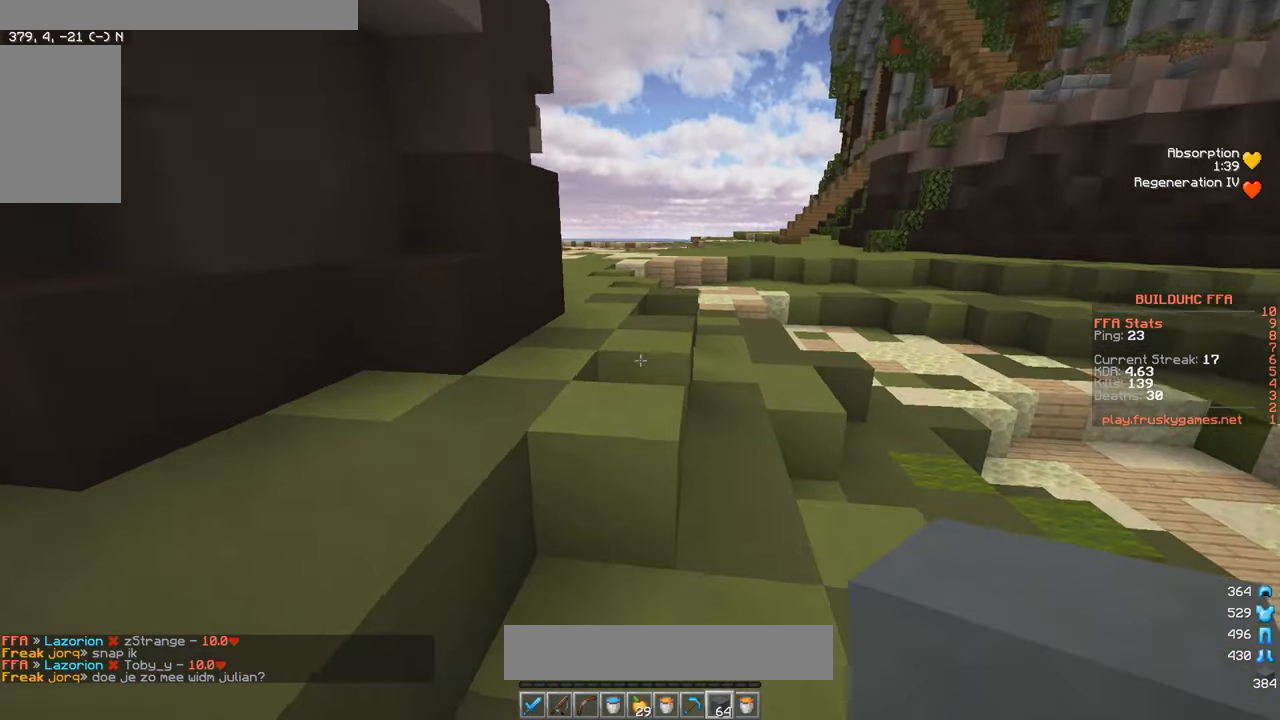
{"keys": ["w"], "mouse": [], "events": [[150, "a", "up"], [383, "mouse_right", "down"], [467, "mouse_right", "up"]]}
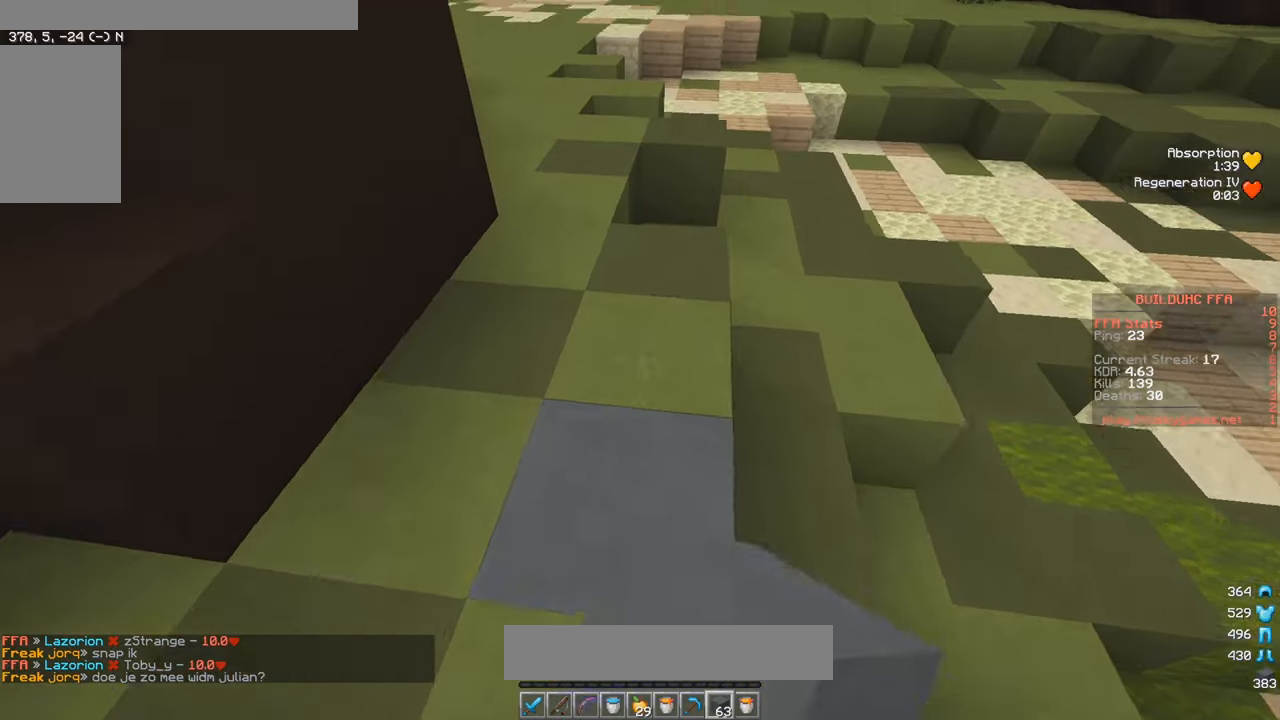
{"keys": ["w"], "mouse": ["right"], "events": [[117, "d", "down"], [233, "d", "up"], [500, "mouse_right", "down"]]}
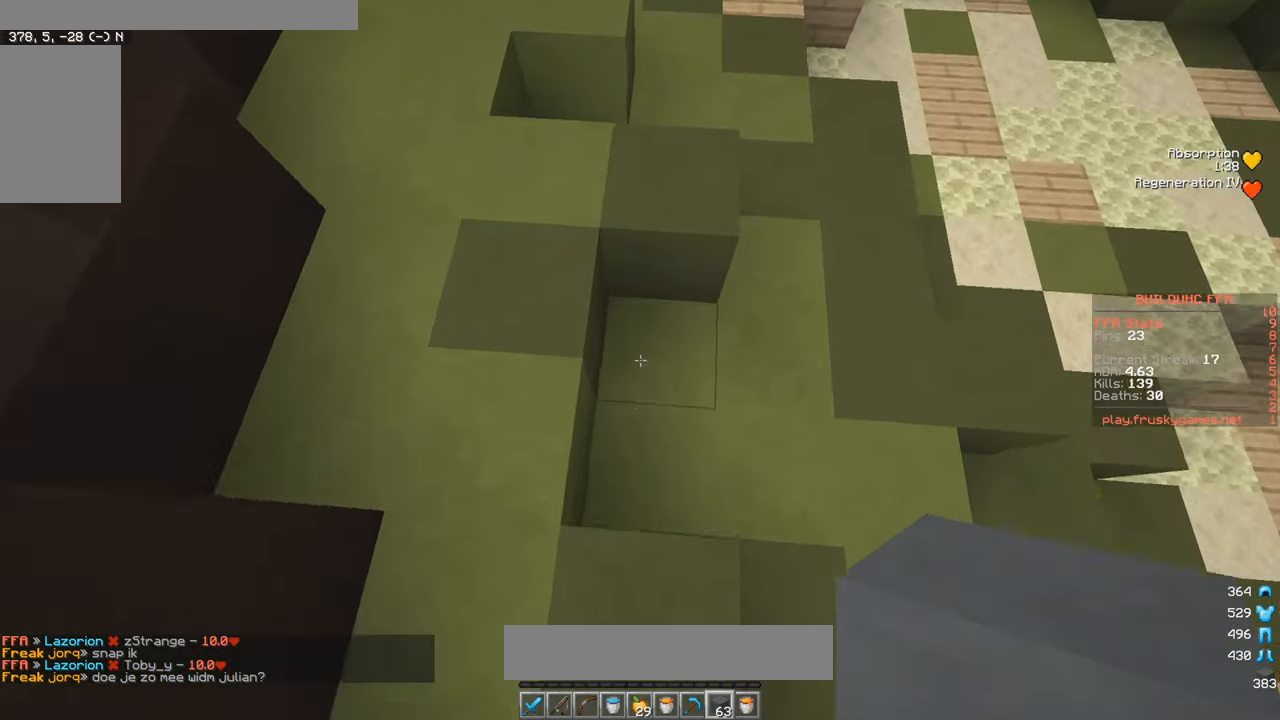
{"keys": ["w"], "mouse": [], "events": [[83, "mouse_right", "up"], [217, "mouse_left", "down"], [317, "mouse_left", "up"]]}
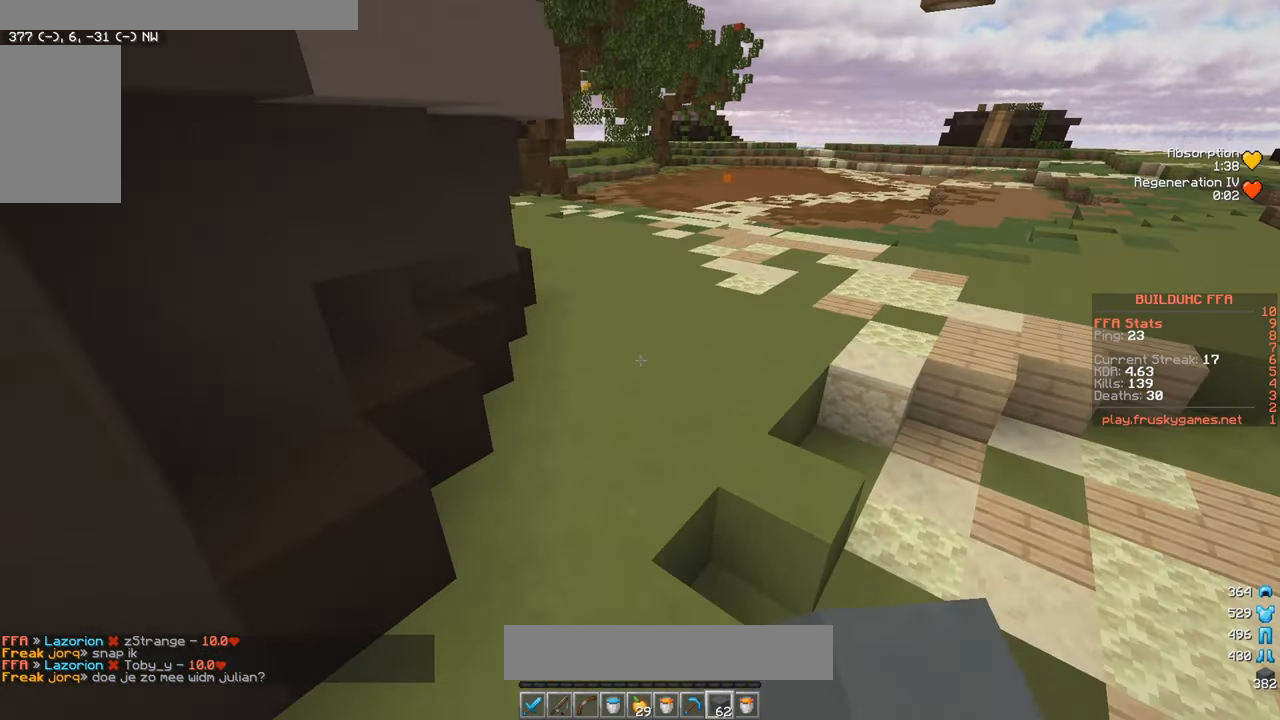
{"keys": ["w"], "mouse": ["left"], "events": [[250, "mouse_left", "down"]]}
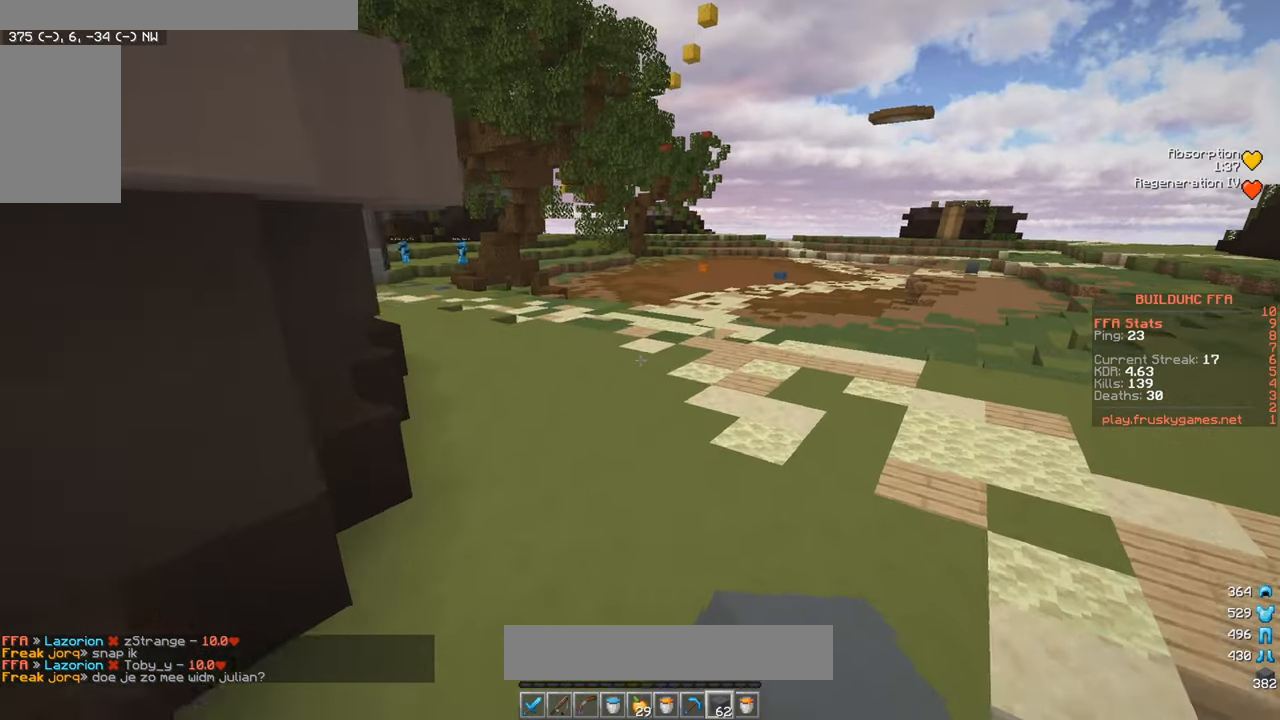
{"keys": ["w"], "mouse": ["left"], "events": [[33, "d", "down"], [483, "d", "up"]]}
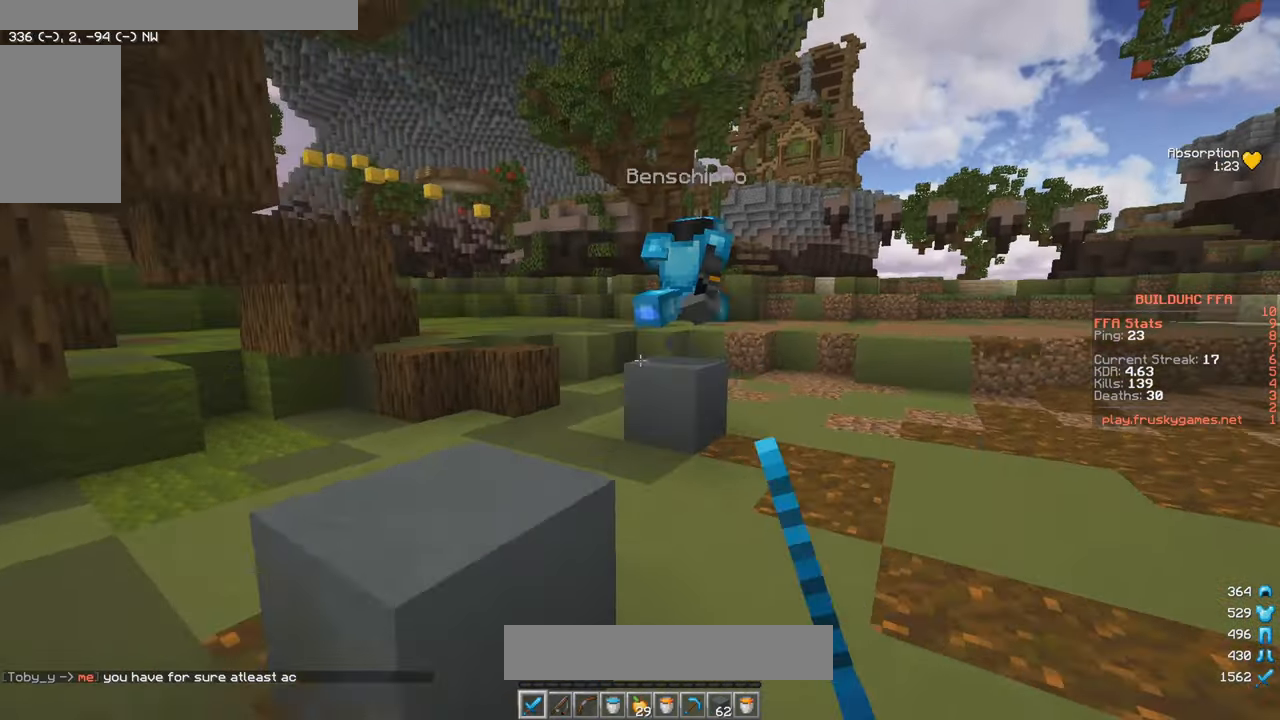
{"keys": ["w"], "mouse": ["left"], "events": [[133, "d", "down"], [483, "d", "up"]]}
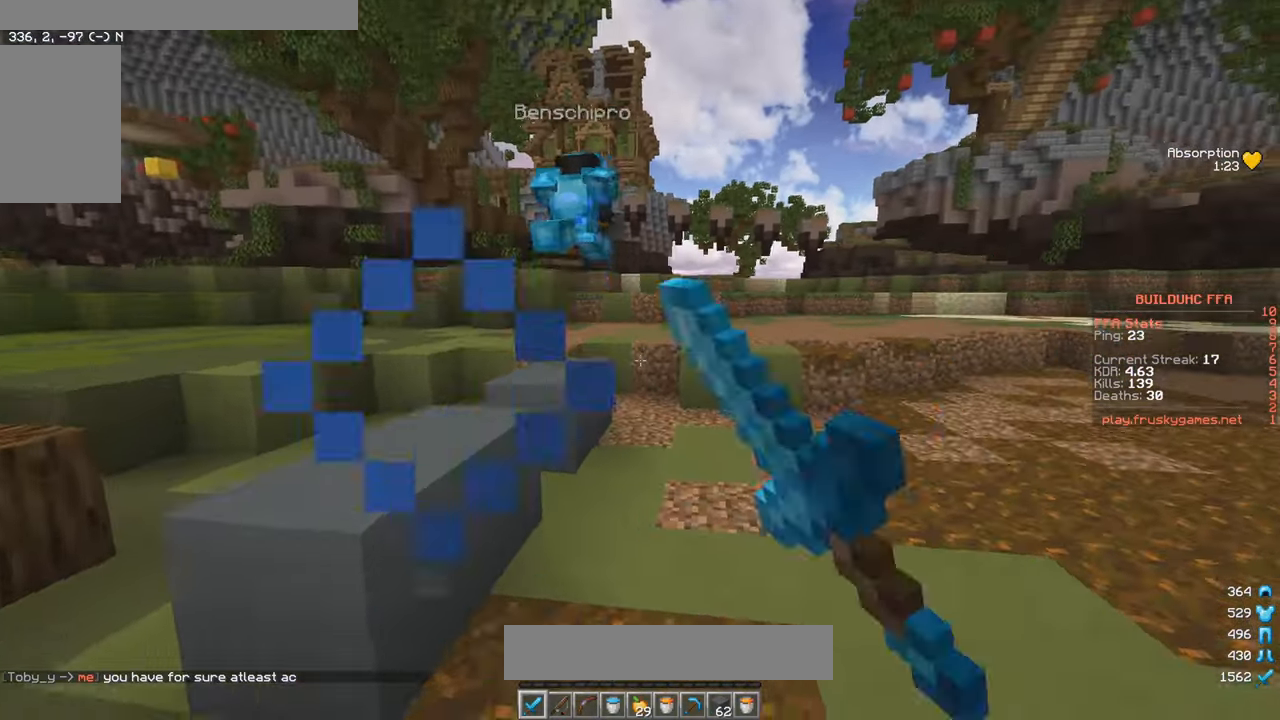
{"keys": ["w"], "mouse": [], "events": [[383, "mouse_left", "up"]]}
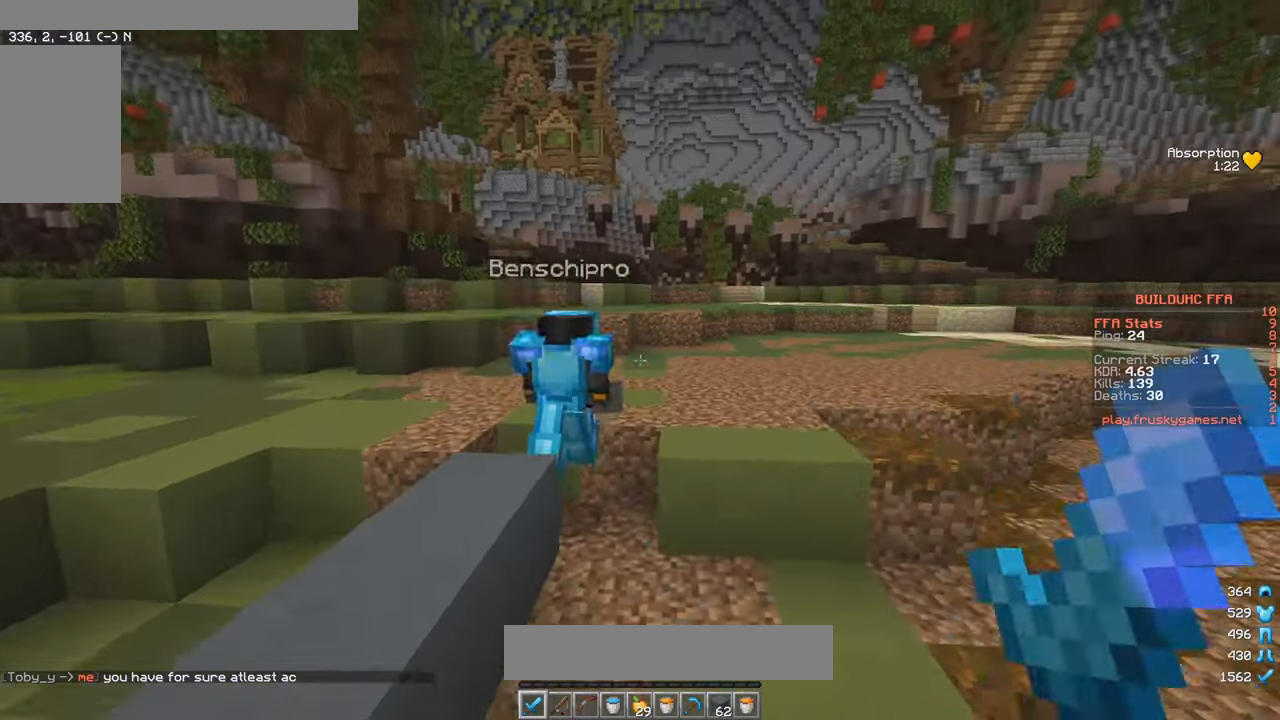
{"keys": ["w"], "mouse": [], "events": [[283, "d", "down"], [484, "d", "up"]]}
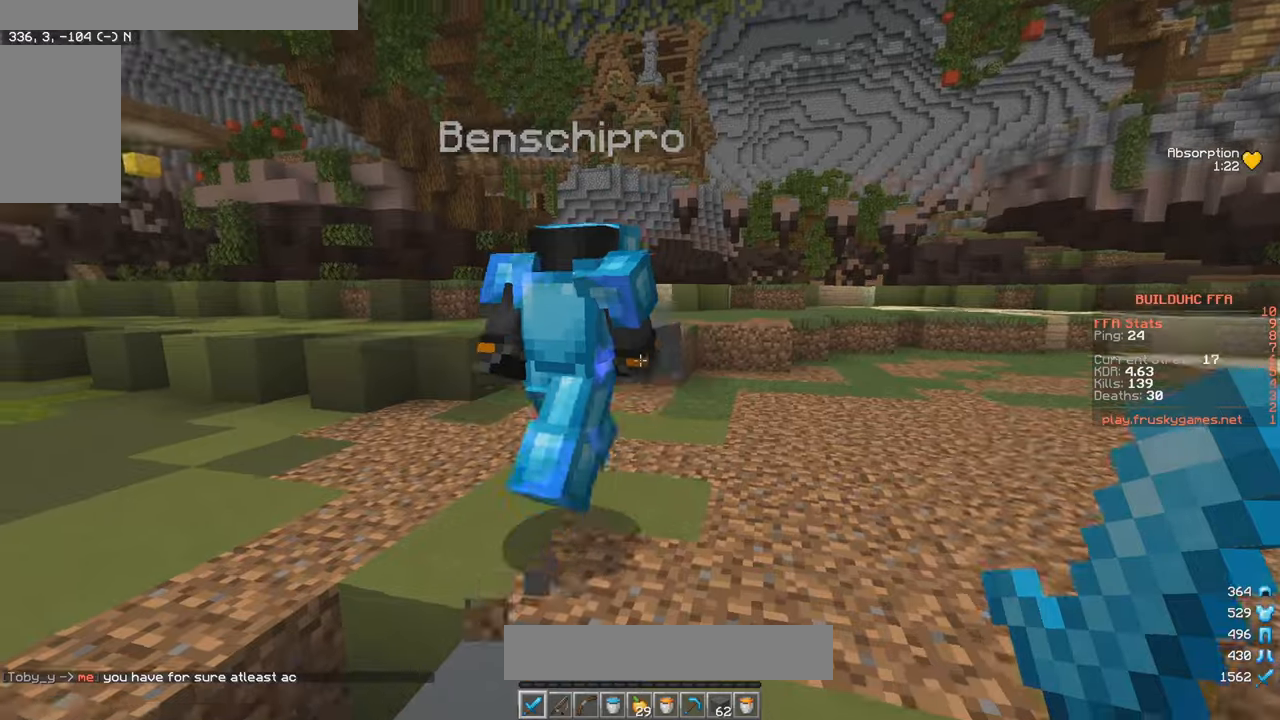
{"keys": ["d", "w"], "mouse": [], "events": [[117, "mouse_left", "down"], [134, "d", "down"], [250, "mouse_left", "up"]]}
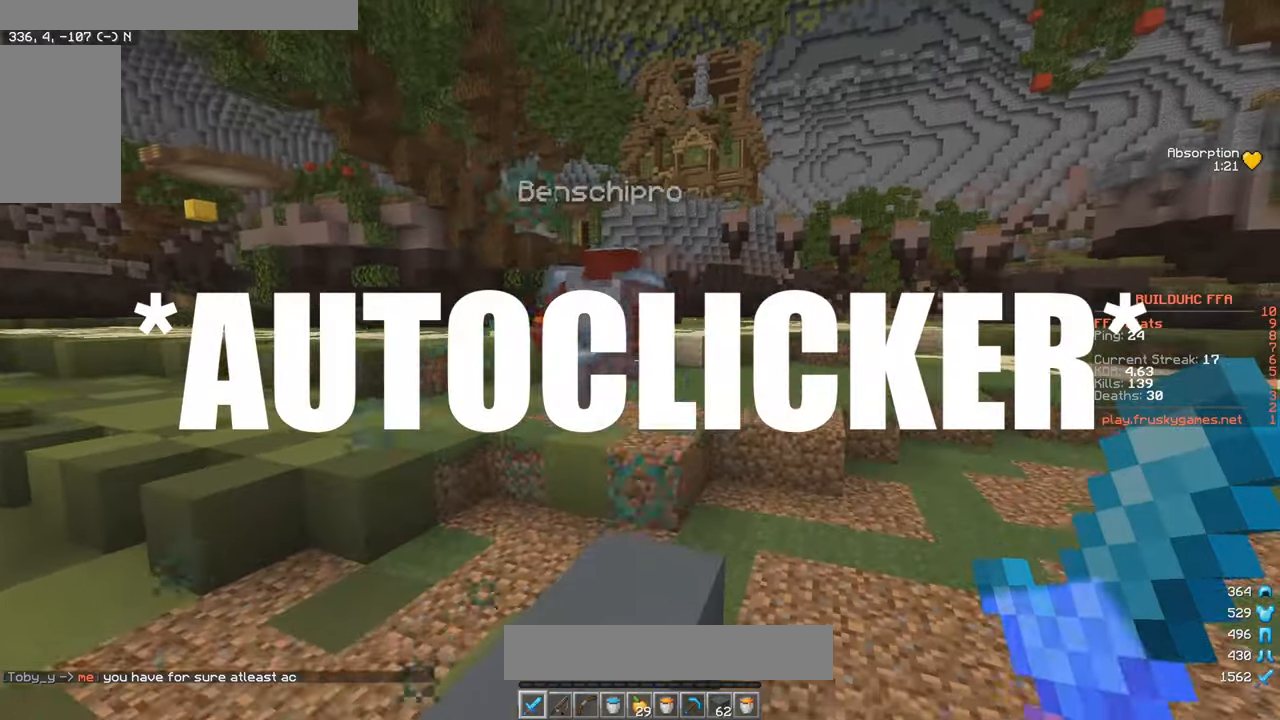
{"keys": ["d", "w"], "mouse": [], "events": []}
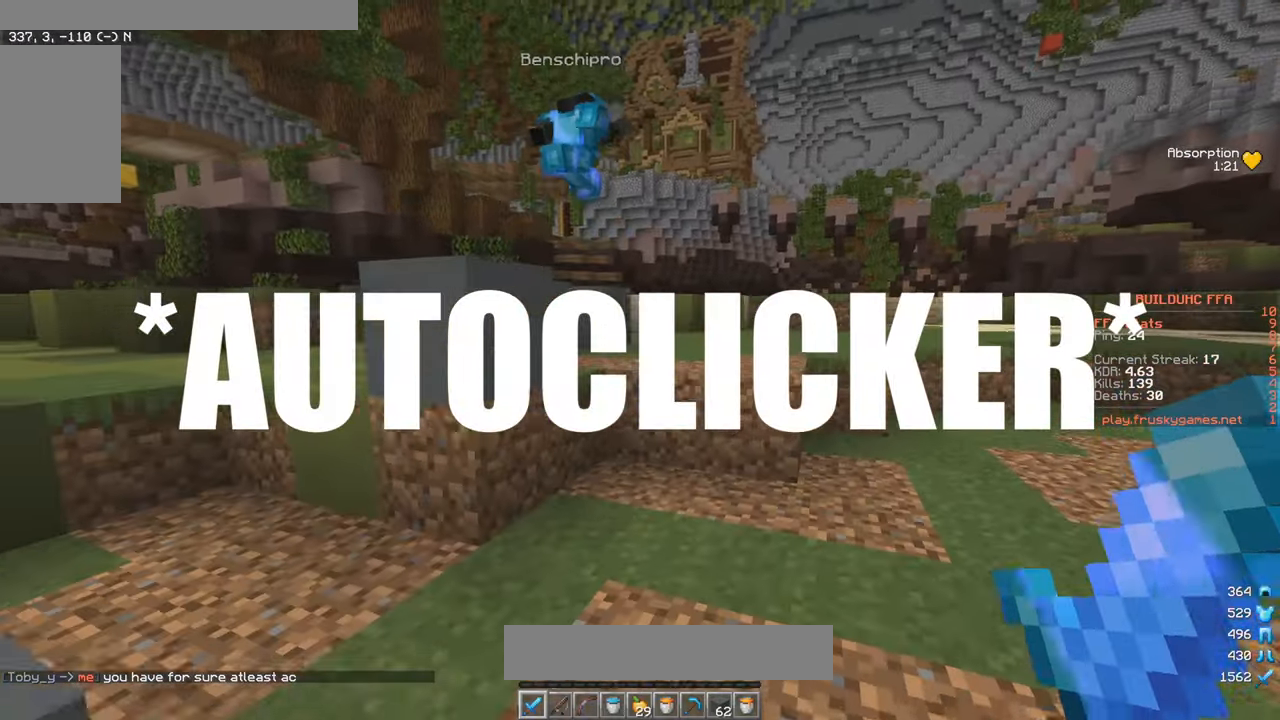
{"keys": ["w"], "mouse": [], "events": [[134, "d", "up"], [167, "mouse_left", "down"], [267, "mouse_left", "up"]]}
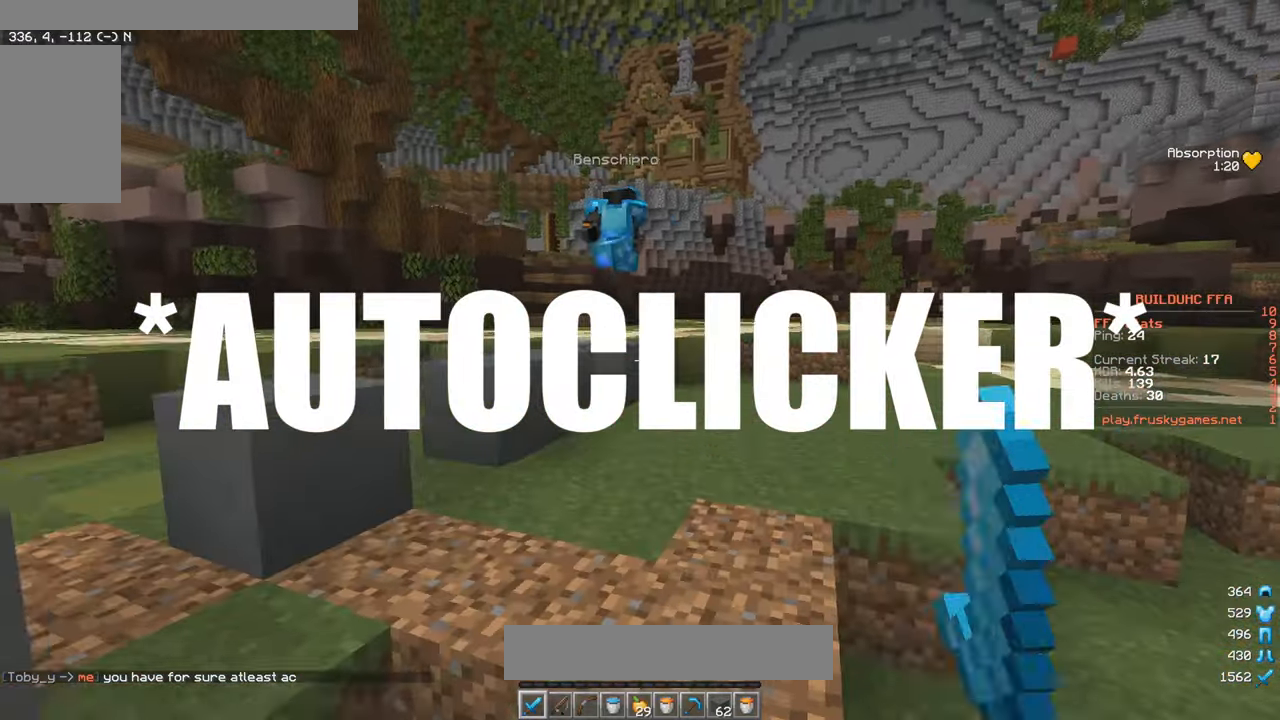
{"keys": ["d", "w"], "mouse": [], "events": [[484, "d", "down"]]}
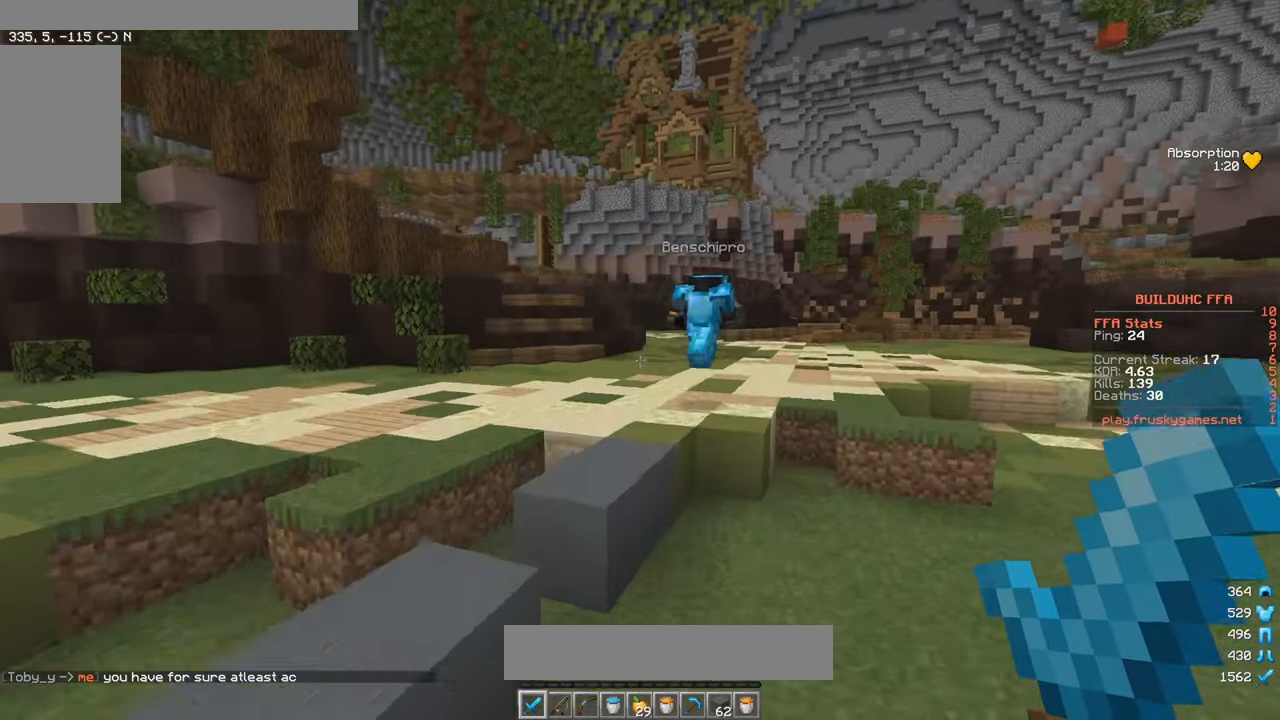
{"keys": ["a", "w"], "mouse": ["left"], "events": [[217, "d", "up"], [317, "mouse_left", "down"], [417, "a", "down"]]}
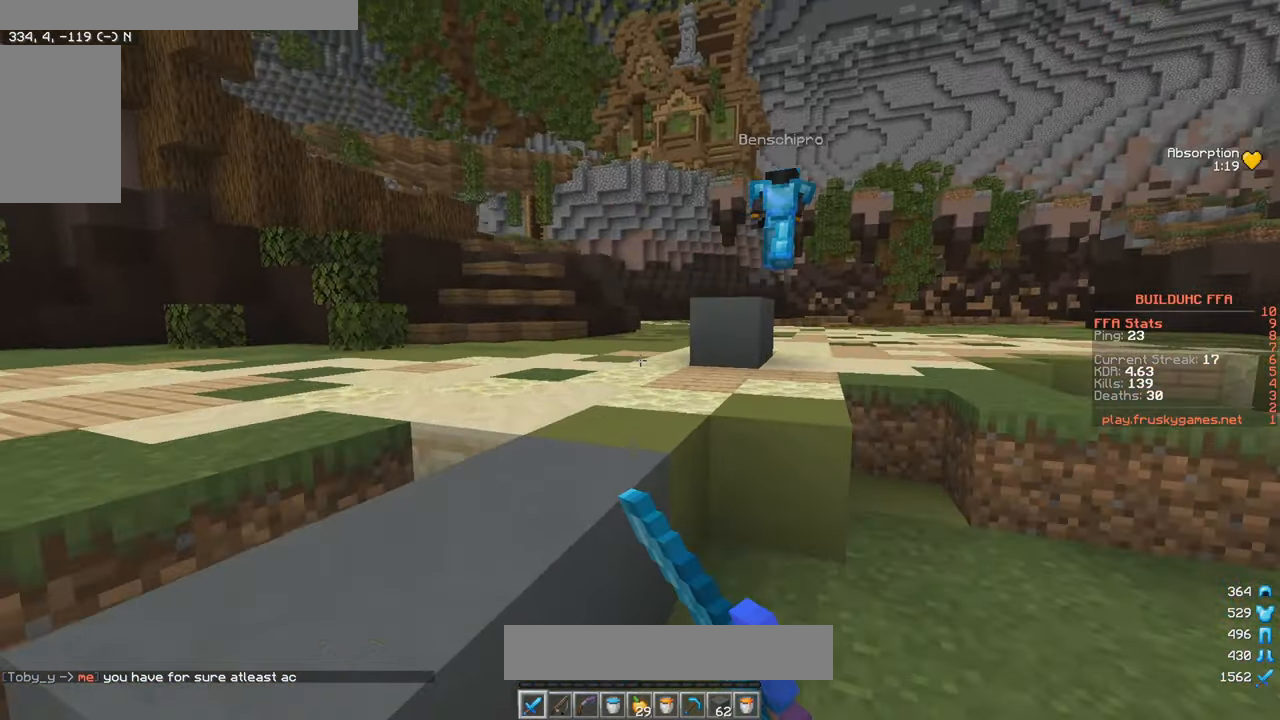
{"keys": ["w"], "mouse": ["left"], "events": [[50, "mouse_left", "up"], [84, "a", "up"], [300, "mouse_left", "down"]]}
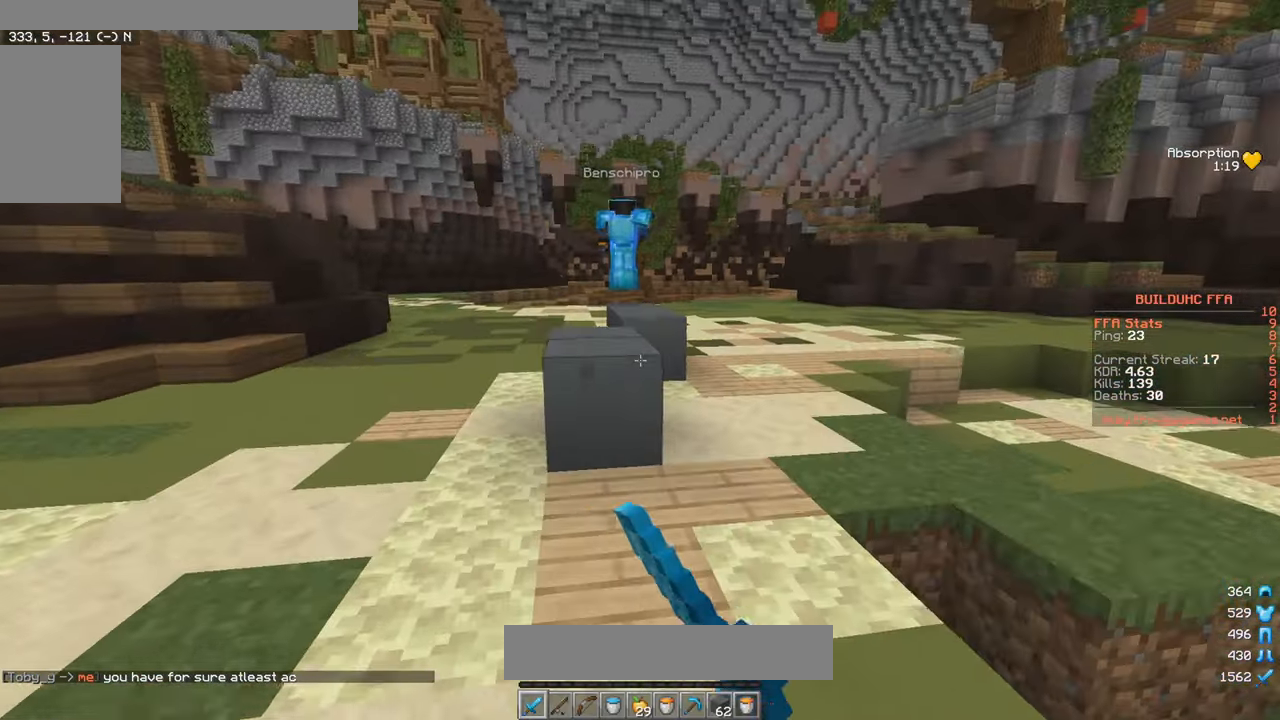
{"keys": ["w"], "mouse": [], "events": [[200, "mouse_left", "up"]]}
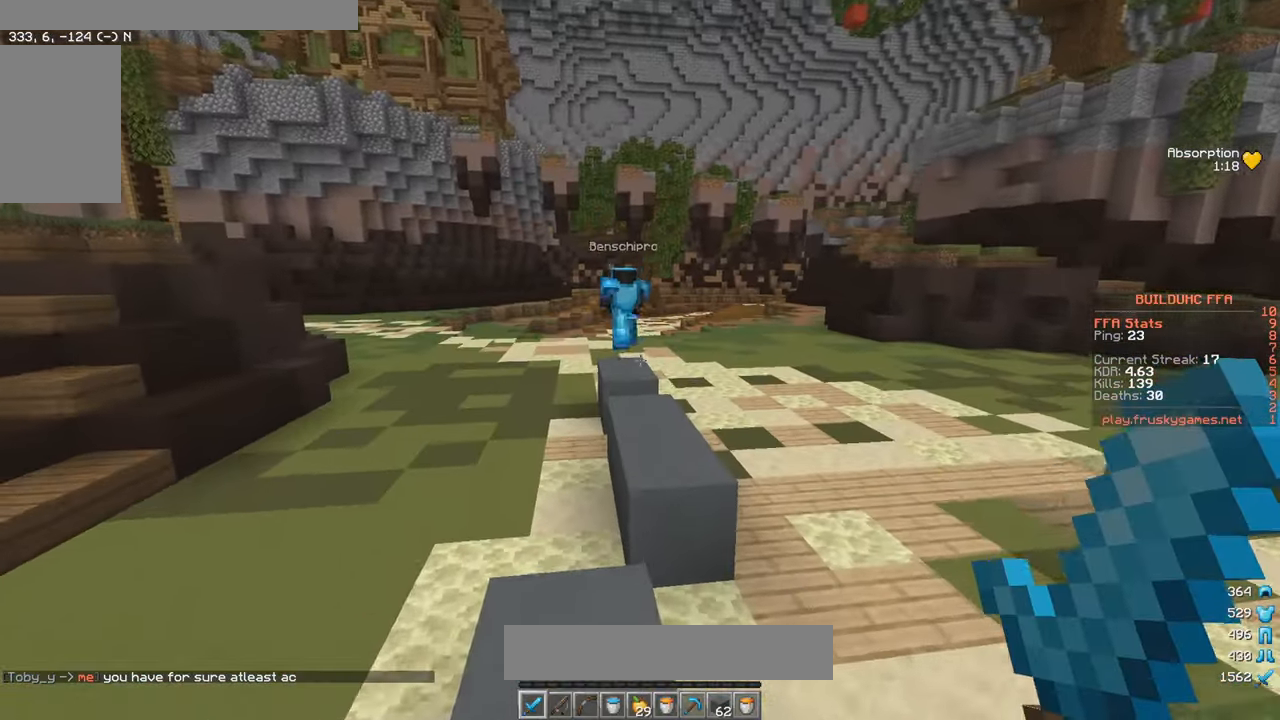
{"keys": ["a", "w"], "mouse": ["left", "right"], "events": [[484, "a", "down"], [484, "mouse_left", "down"], [484, "mouse_right", "down"]]}
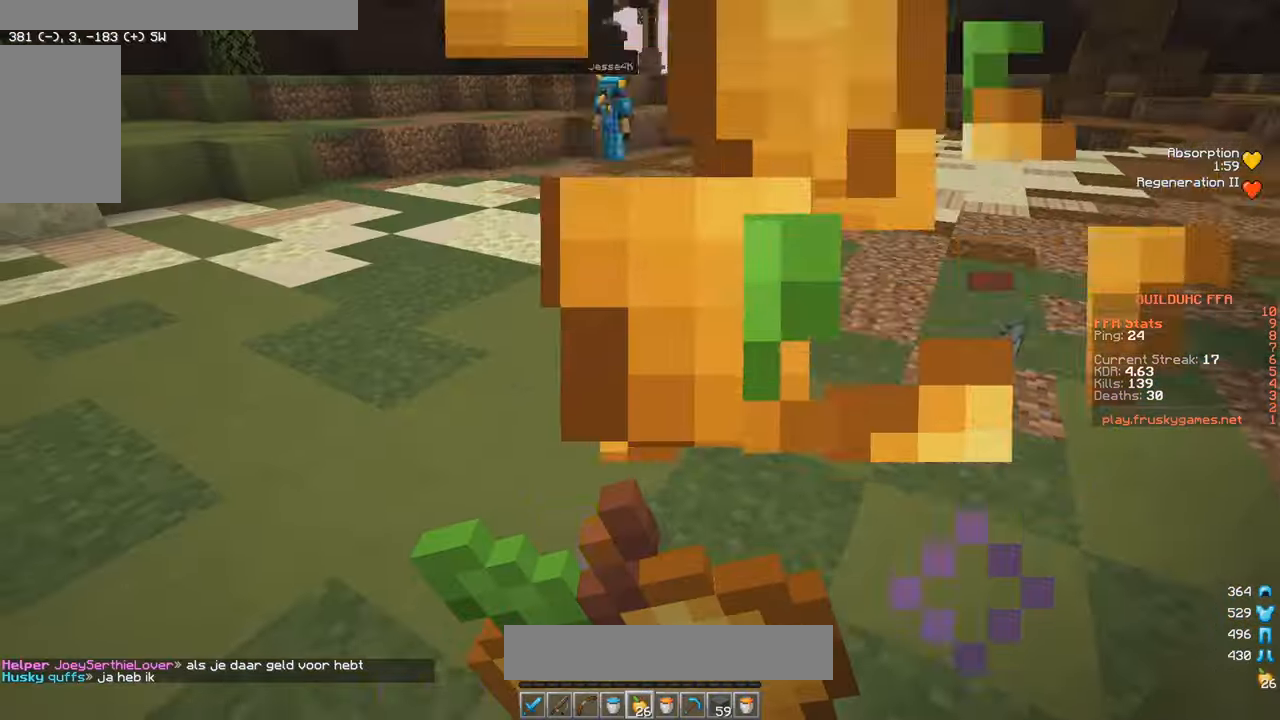
{"keys": ["d", "w"], "mouse": [], "events": [[50, "a", "up"], [117, "mouse_left", "up"], [134, "mouse_right", "up"], [350, "d", "down"]]}
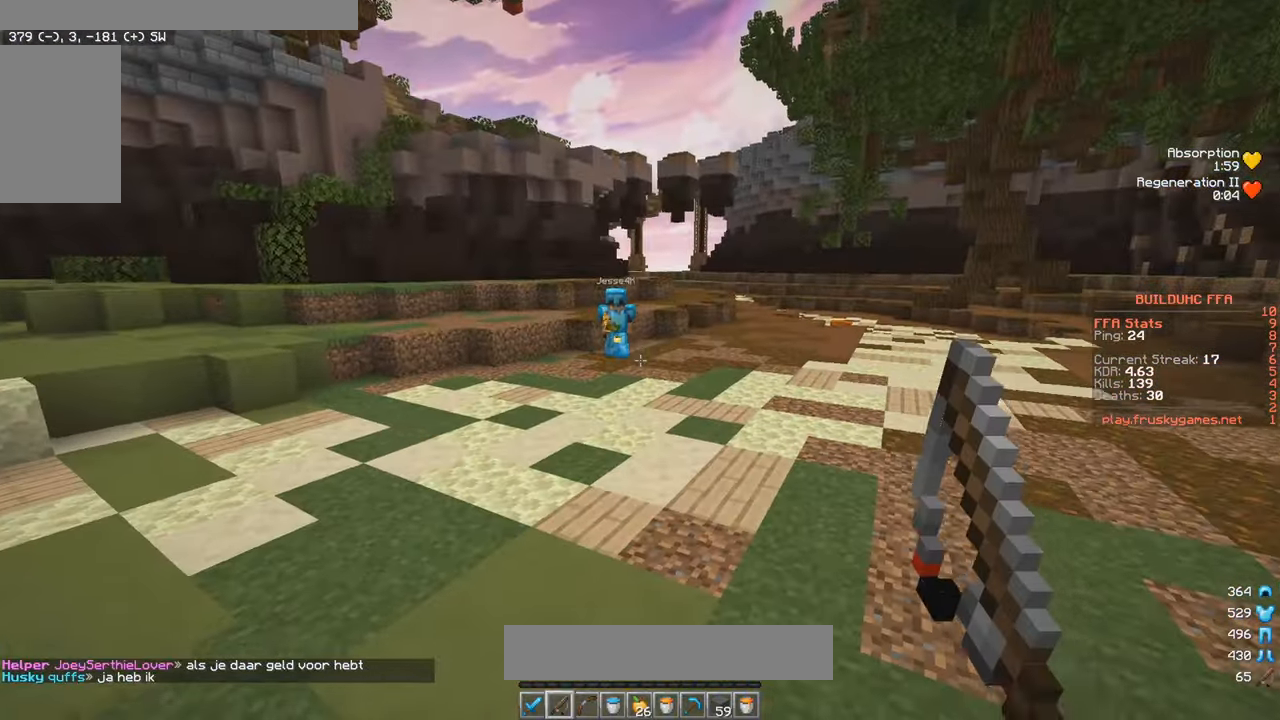
{"keys": ["a", "w"], "mouse": [], "events": [[134, "a", "down"], [200, "d", "up"]]}
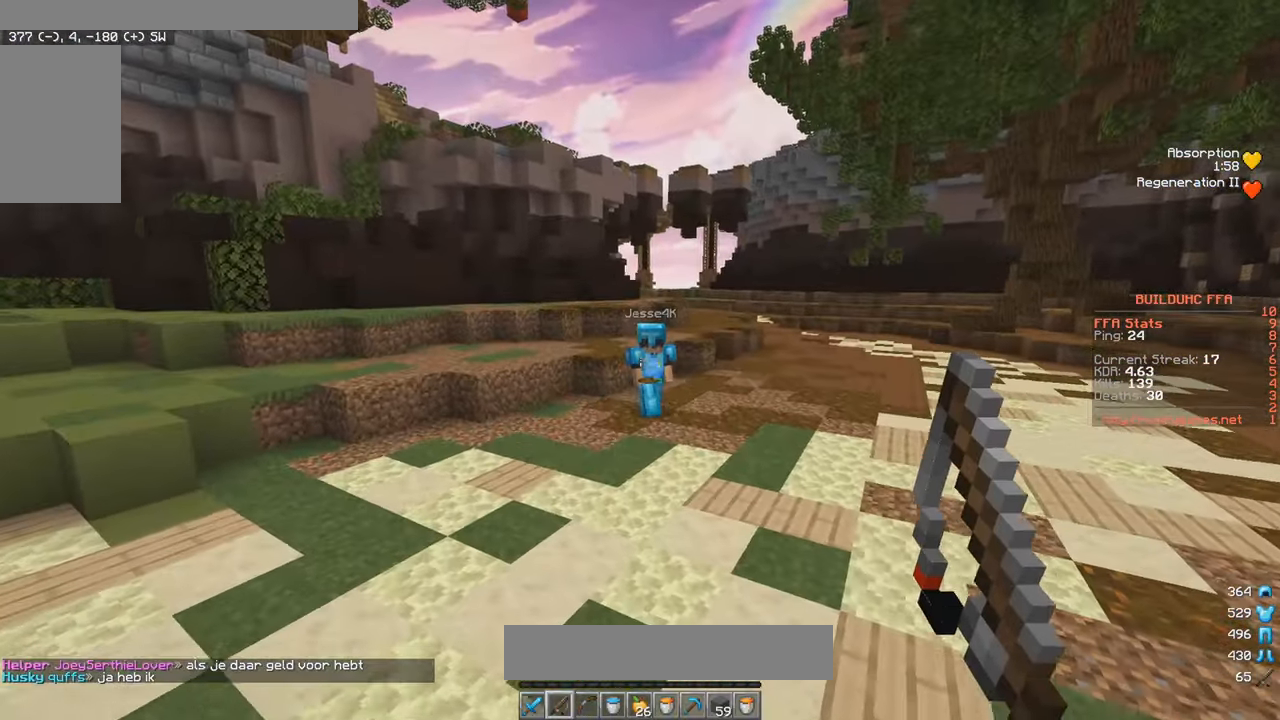
{"keys": ["a", "s", "w"], "mouse": ["right"], "events": [[216, "mouse_right", "down"], [266, "s", "down"], [283, "w", "up"], [466, "w", "down"]]}
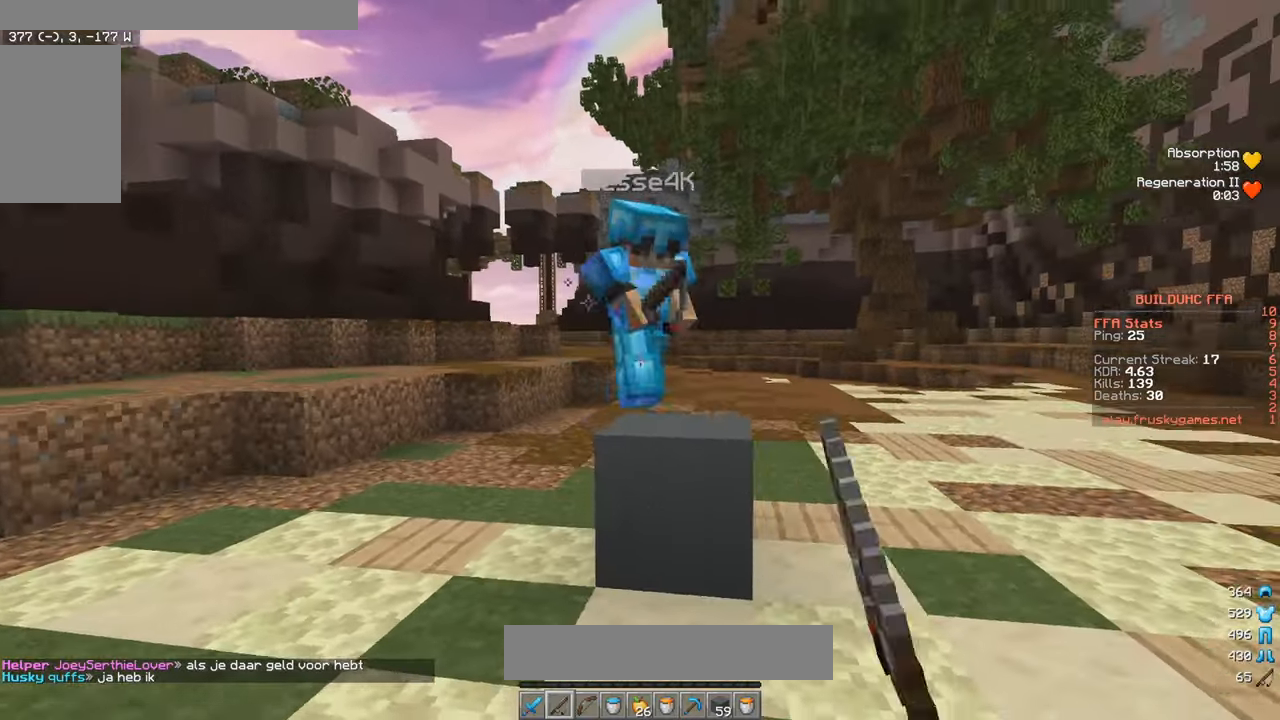
{"keys": ["d", "w"], "mouse": ["left"], "events": [[16, "s", "up"], [50, "mouse_right", "up"], [100, "a", "up"], [100, "d", "down"], [100, "mouse_left", "down"]]}
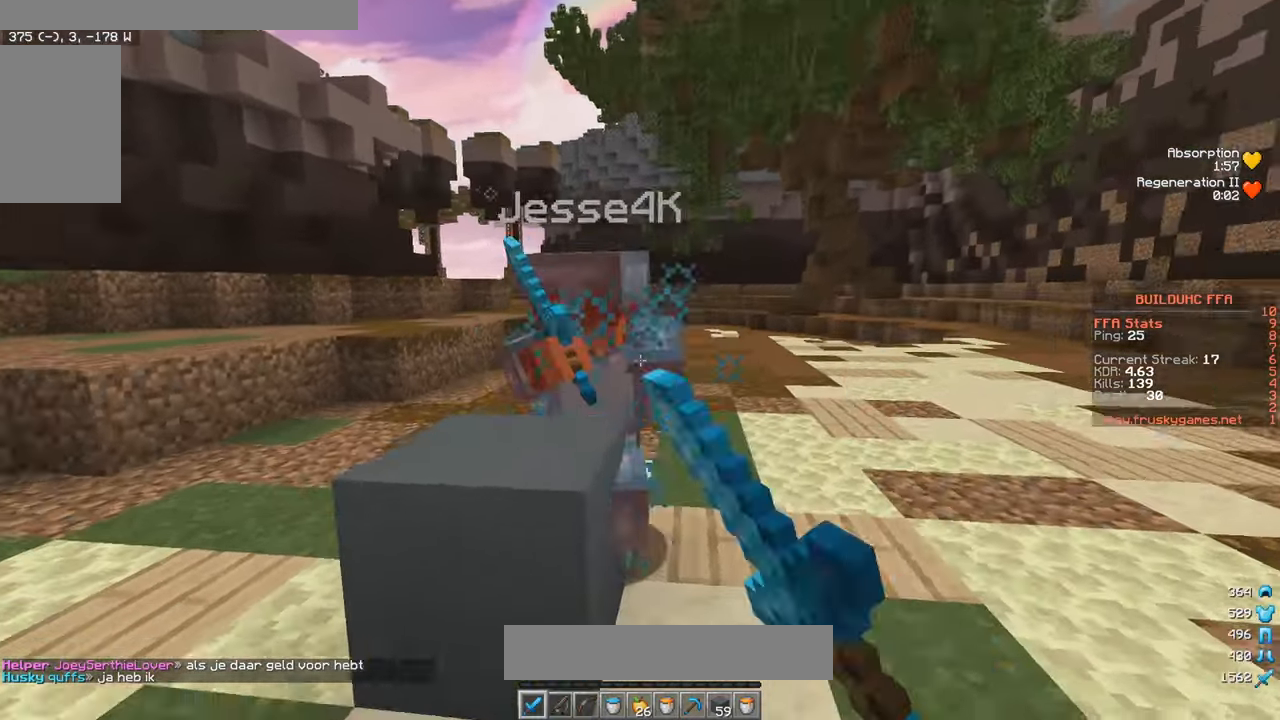
{"keys": ["d", "w"], "mouse": ["left"], "events": []}
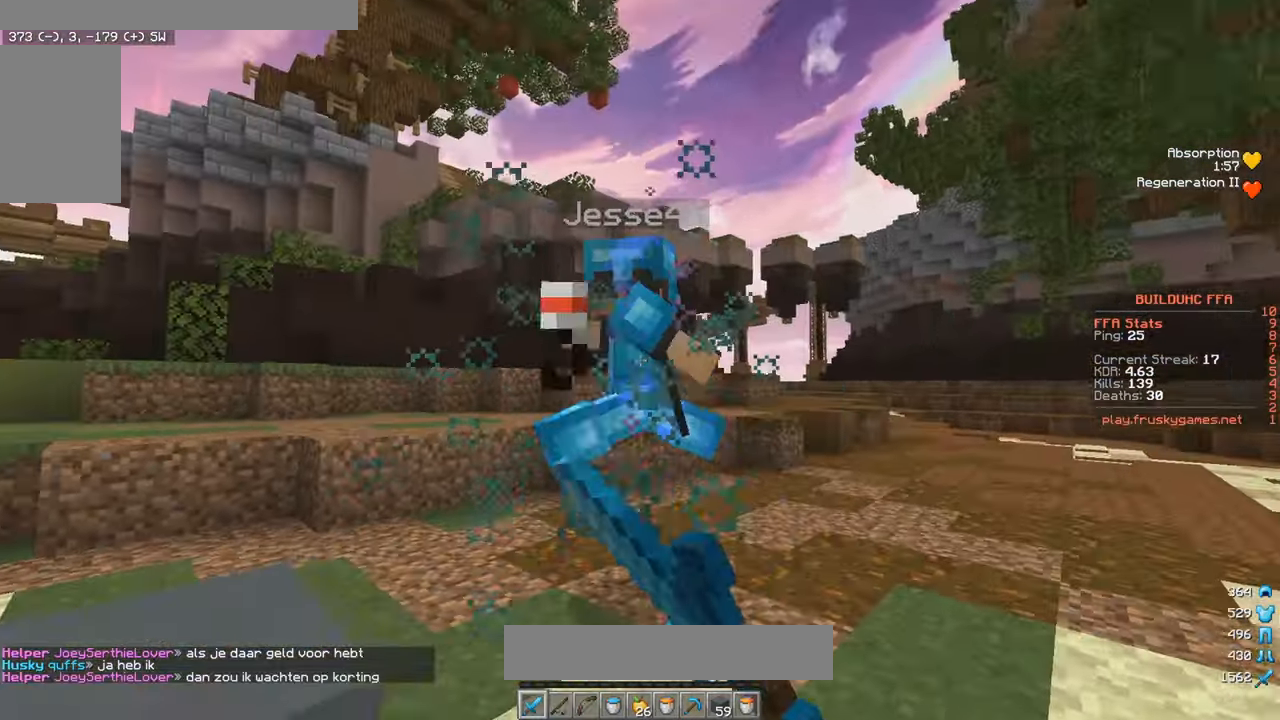
{"keys": ["d", "w"], "mouse": ["right"], "events": [[83, "mouse_left", "up"], [166, "mouse_left", "down"], [350, "mouse_left", "up"], [433, "mouse_right", "down"]]}
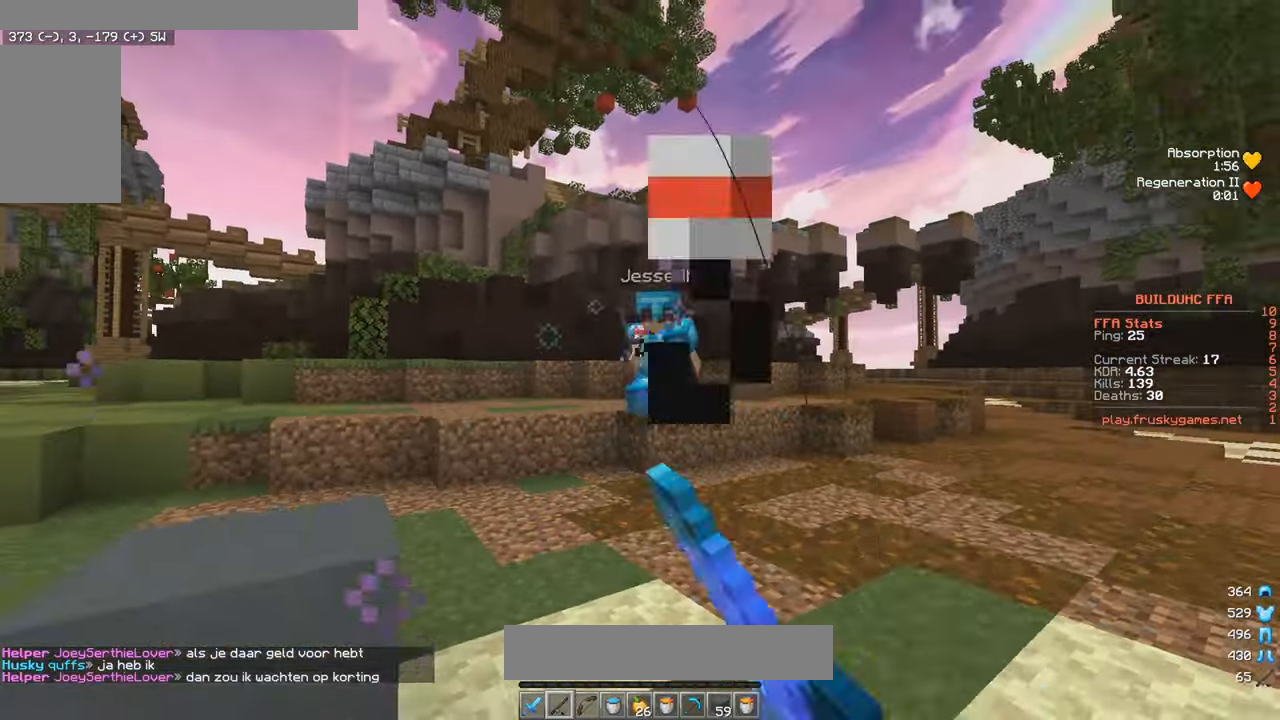
{"keys": ["a", "w"], "mouse": [], "events": [[33, "mouse_right", "up"], [166, "a", "down"], [166, "d", "up"], [250, "w", "up"], [283, "mouse_right", "down"], [350, "w", "down"], [500, "mouse_right", "up"]]}
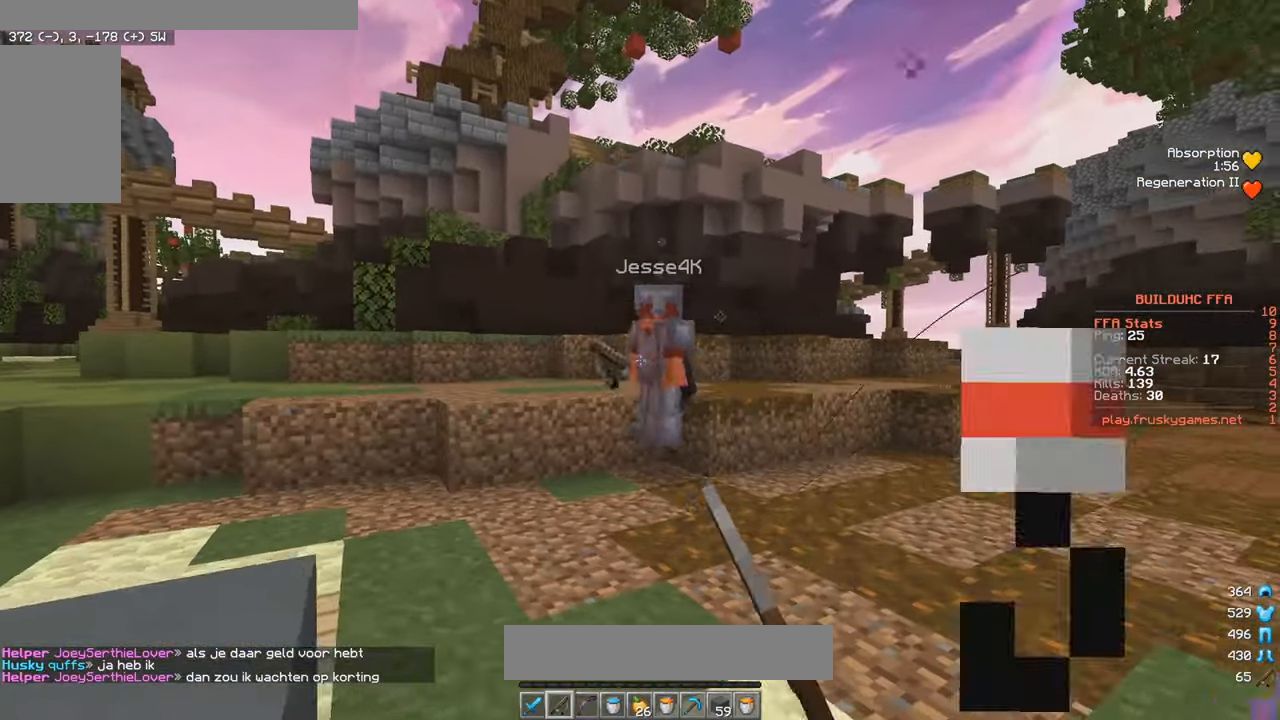
{"keys": ["d", "w"], "mouse": ["left"], "events": [[66, "mouse_right", "down"], [83, "s", "down"], [83, "w", "up"], [150, "a", "up"], [200, "w", "down"], [233, "s", "up"], [250, "d", "down"], [266, "mouse_right", "up"], [333, "mouse_left", "down"]]}